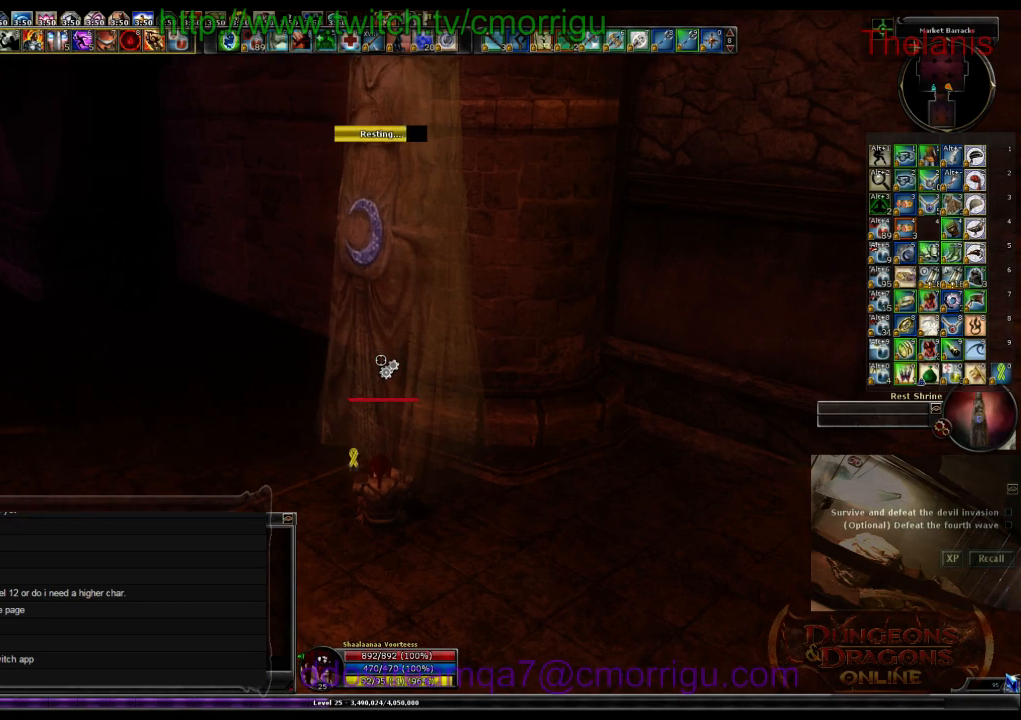
Gameplay with keyboard; each line is a JSON object with the keys held at the frame after it. "events" lists presses ("down") and releases ("up") of ".", "/", "0", "1", "2", "3", "4", "5", "6", "7", "8", "9", "a", "b", "backslash", "backspace", "c", "caps_lock", "comma", "ctrl_l", "ctrl_r", "d", "e", "equals", "escape", "f", "f1", "f10", "f11", "f12", "f2", "f3", "f4", "f5", "f6", "f7", "f8", "f9", "g", "h", "i", "j", "k", "l", "lbracket", "m", "minus", "n", "o", "p", "q", "quote", "r", "rbracket", "return", "s", "semicolon", "shift_l", "shift_r", "space", "t", "tab", "tilde", "u", "v", "w", "x", "y" and "z" between this image and that frame as [ms after this image, input, new state], when the widget could be followed in between. No other keys are recorded. Mouse input is not recorded.
{"keys": [], "events": [[333, "b", "down"], [400, "space", "down"], [467, "b", "up"], [467, "space", "up"]]}
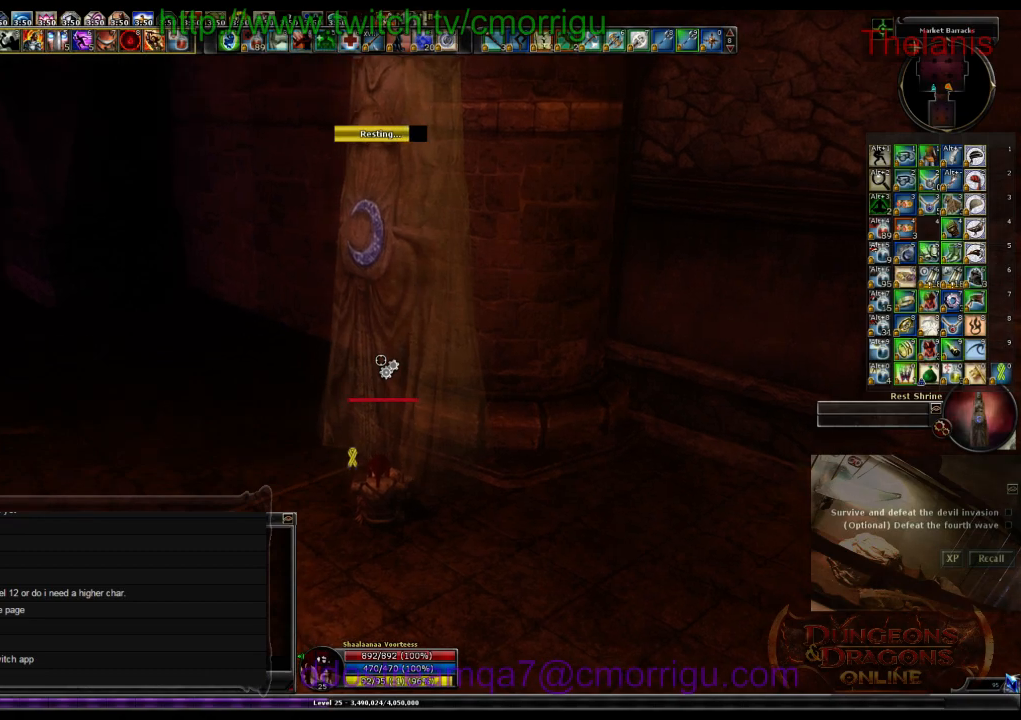
{"keys": [], "events": []}
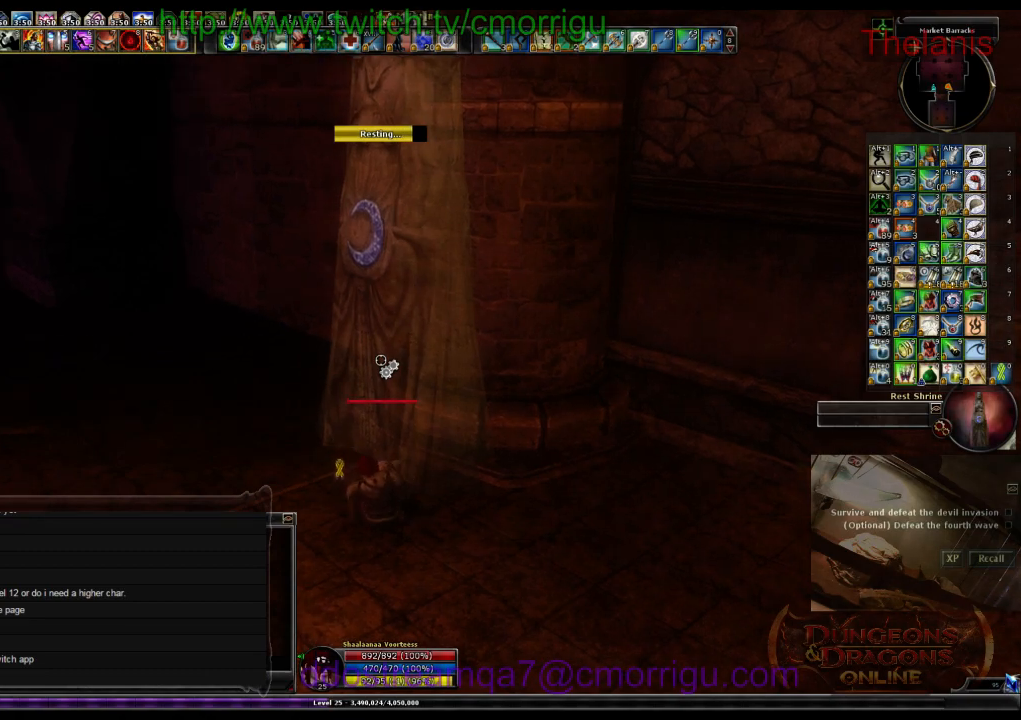
{"keys": [], "events": []}
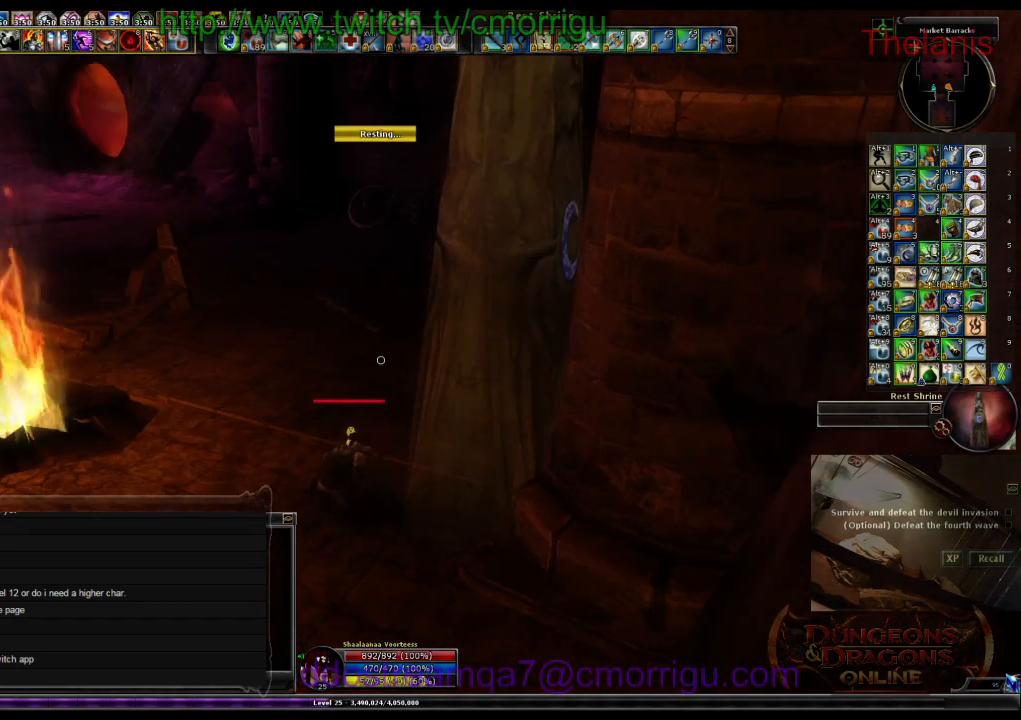
{"keys": [], "events": []}
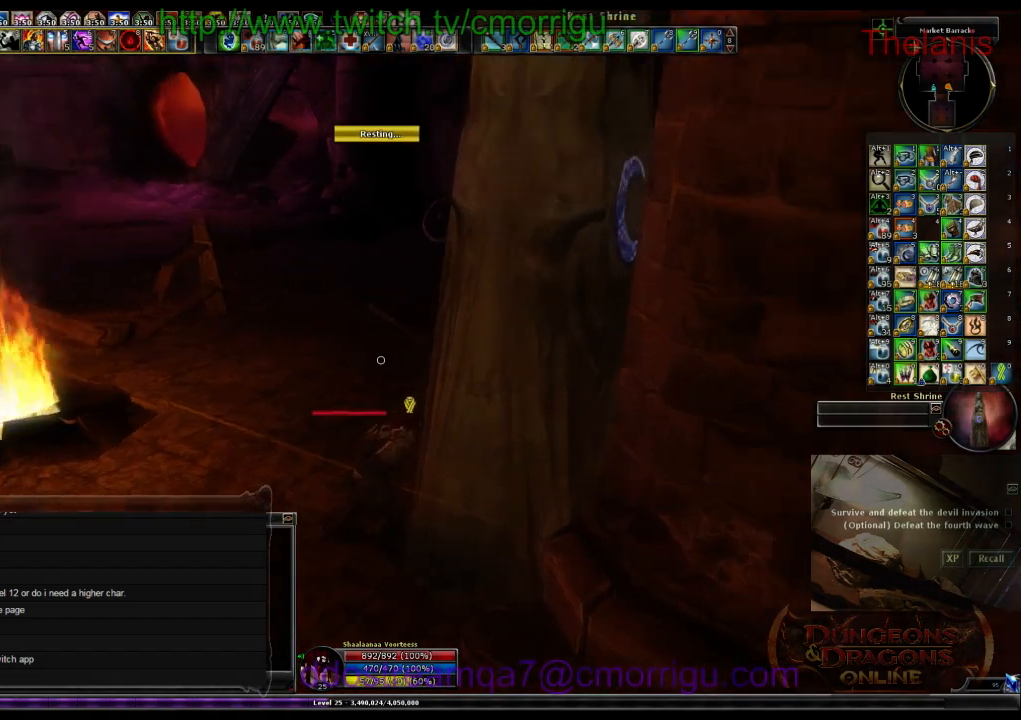
{"keys": ["a", "w"], "events": [[267, "a", "down"], [500, "w", "down"]]}
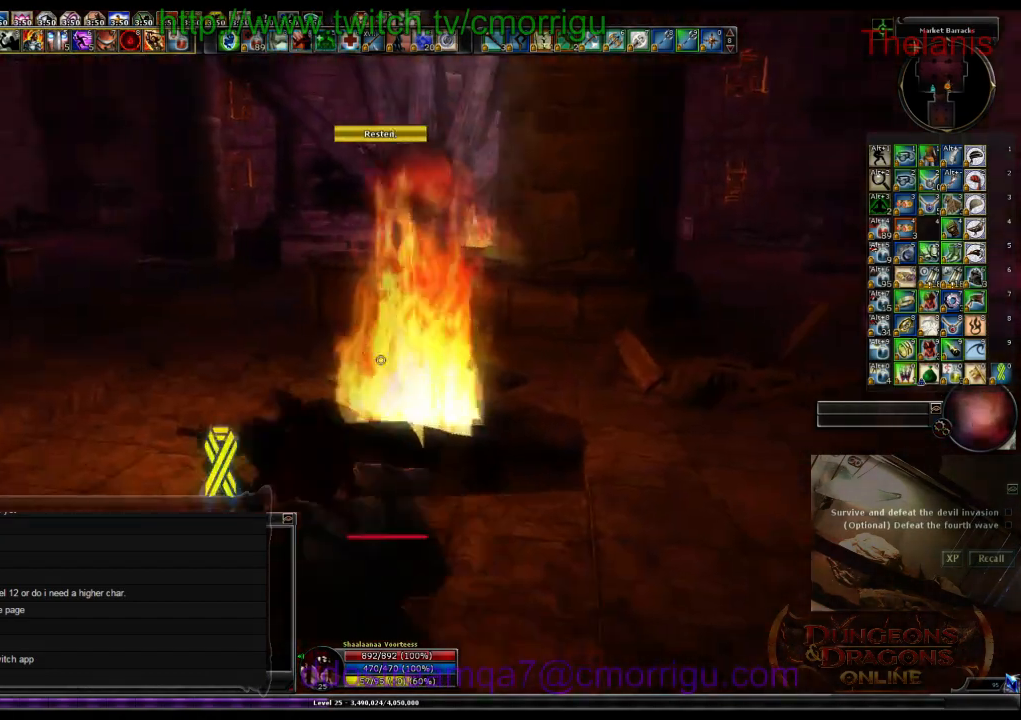
{"keys": ["w"], "events": [[267, "a", "up"]]}
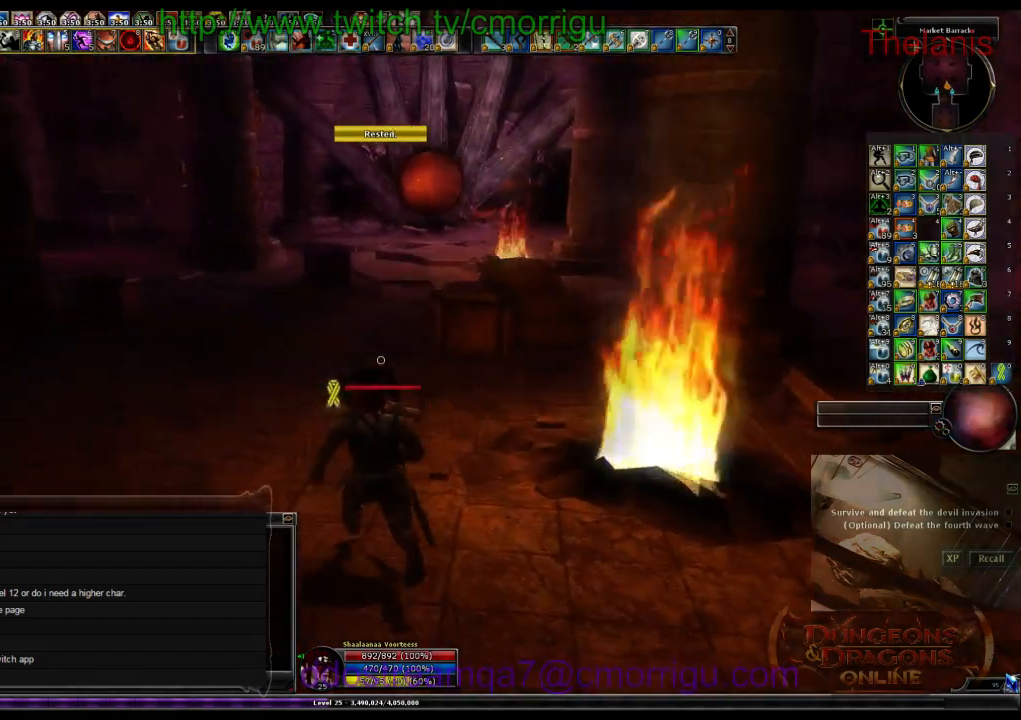
{"keys": ["w"], "events": []}
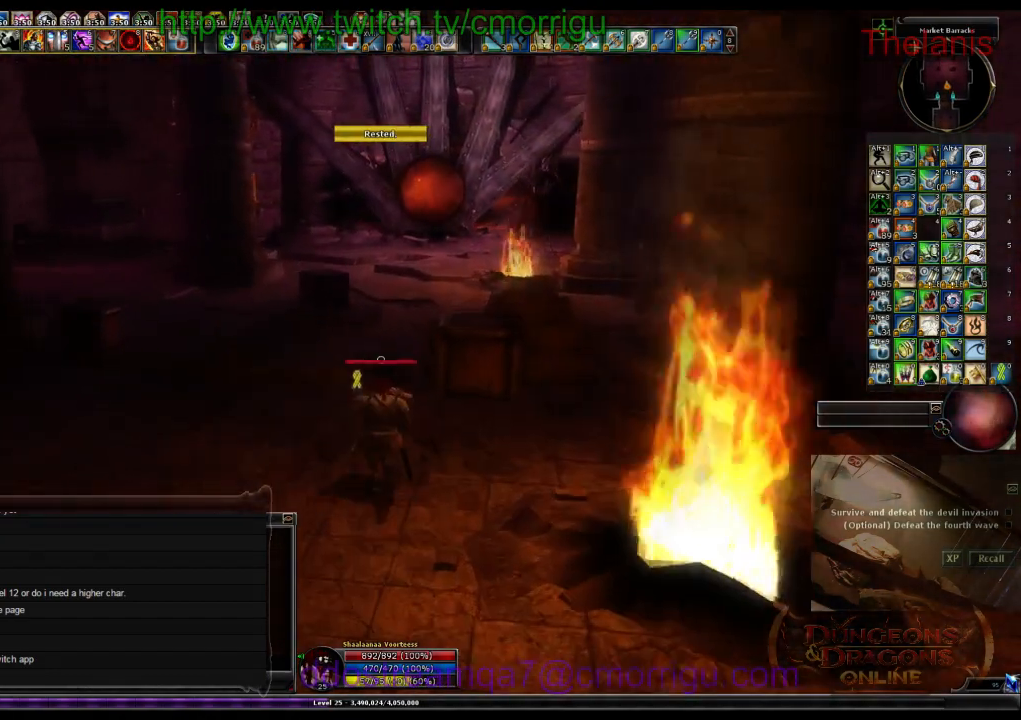
{"keys": ["w"], "events": []}
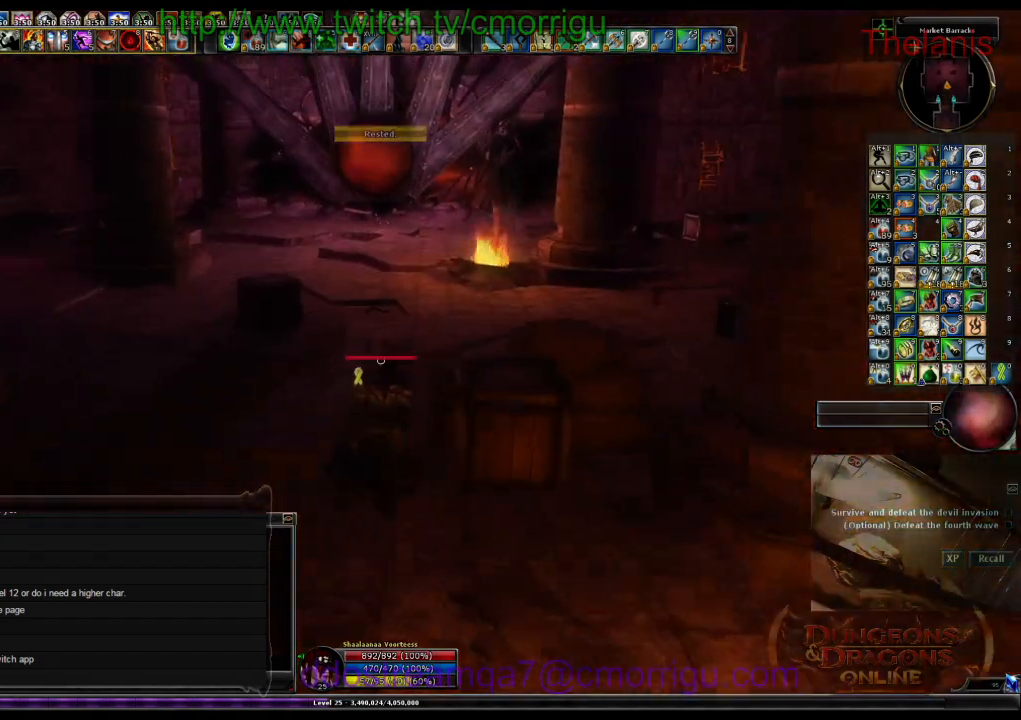
{"keys": [], "events": [[500, "w", "up"]]}
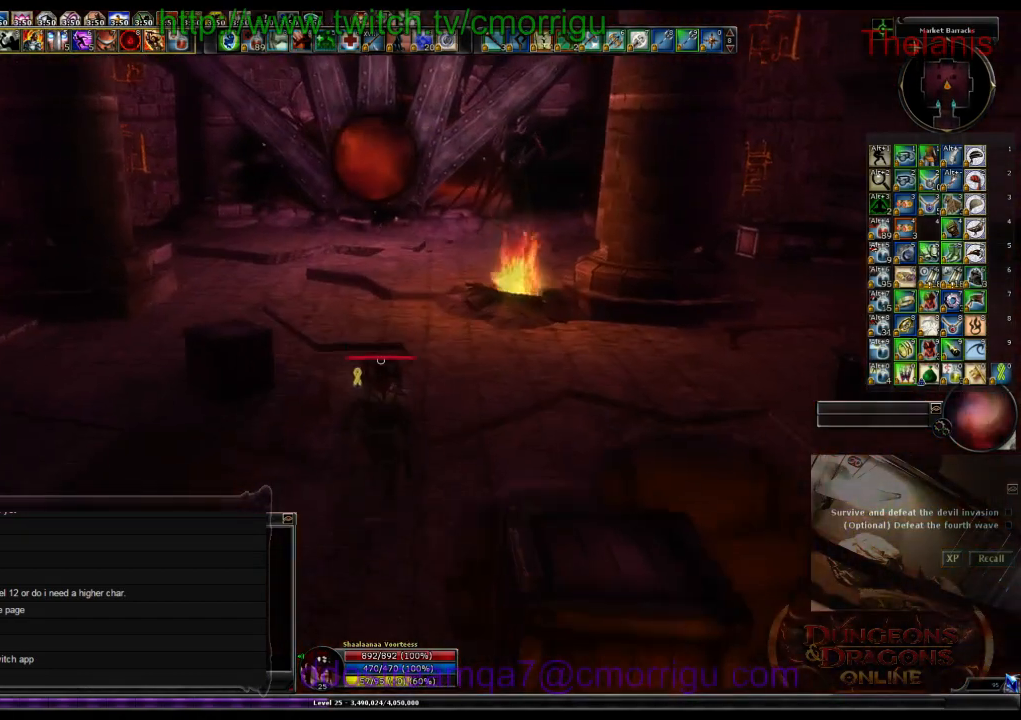
{"keys": [], "events": [[200, "a", "down"], [200, "w", "down"], [400, "w", "up"], [433, "a", "up"]]}